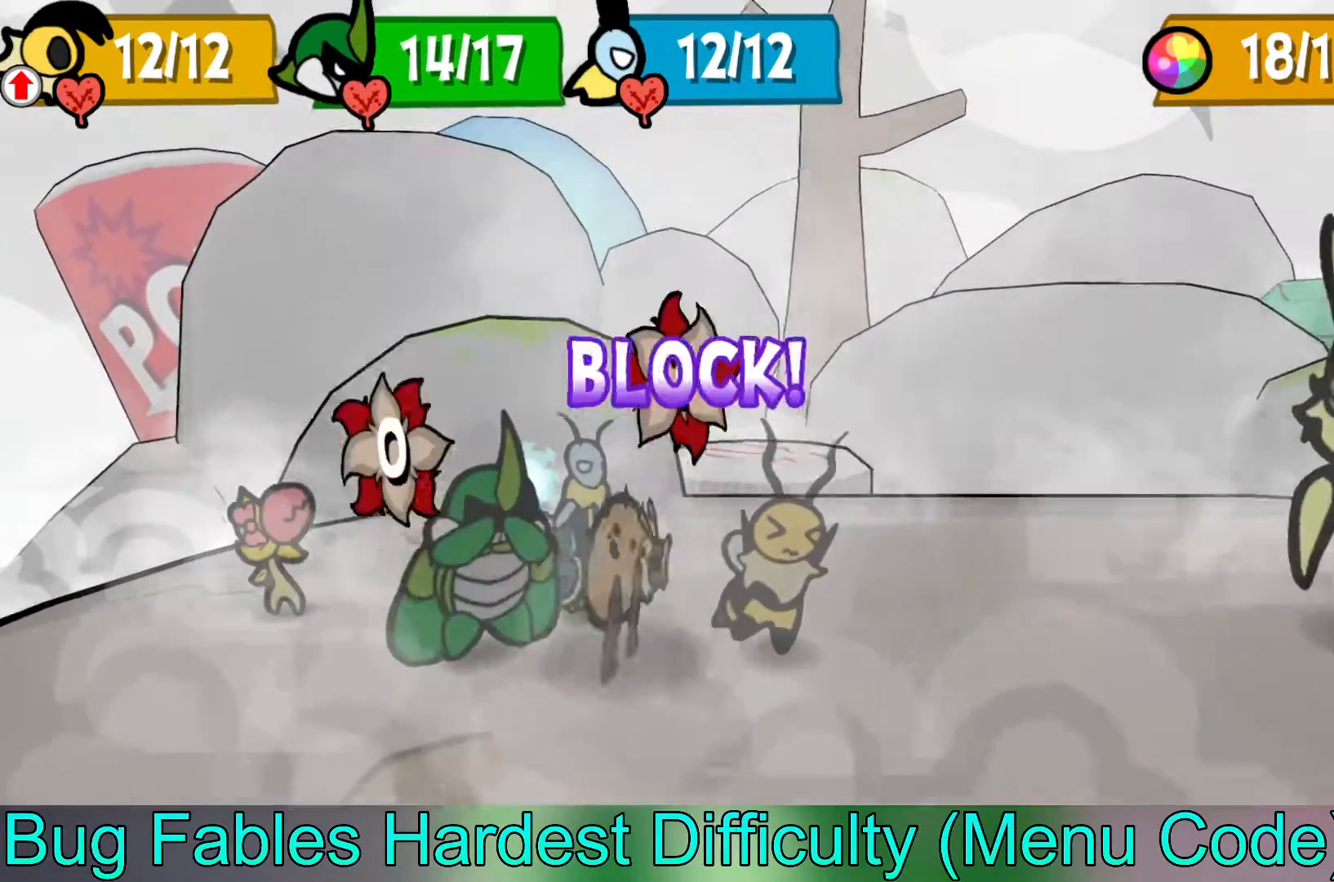
Gameplay with a controller (Xbox layout); each line is a JSON object with the inputs held at the frame after it. "events" lists button and stick changes between this image and that frame as [ms after this image, input, new state], when the widget could be followed in between. Not read: right_stick.
{"buttons": [], "left_stick": "center", "events": []}
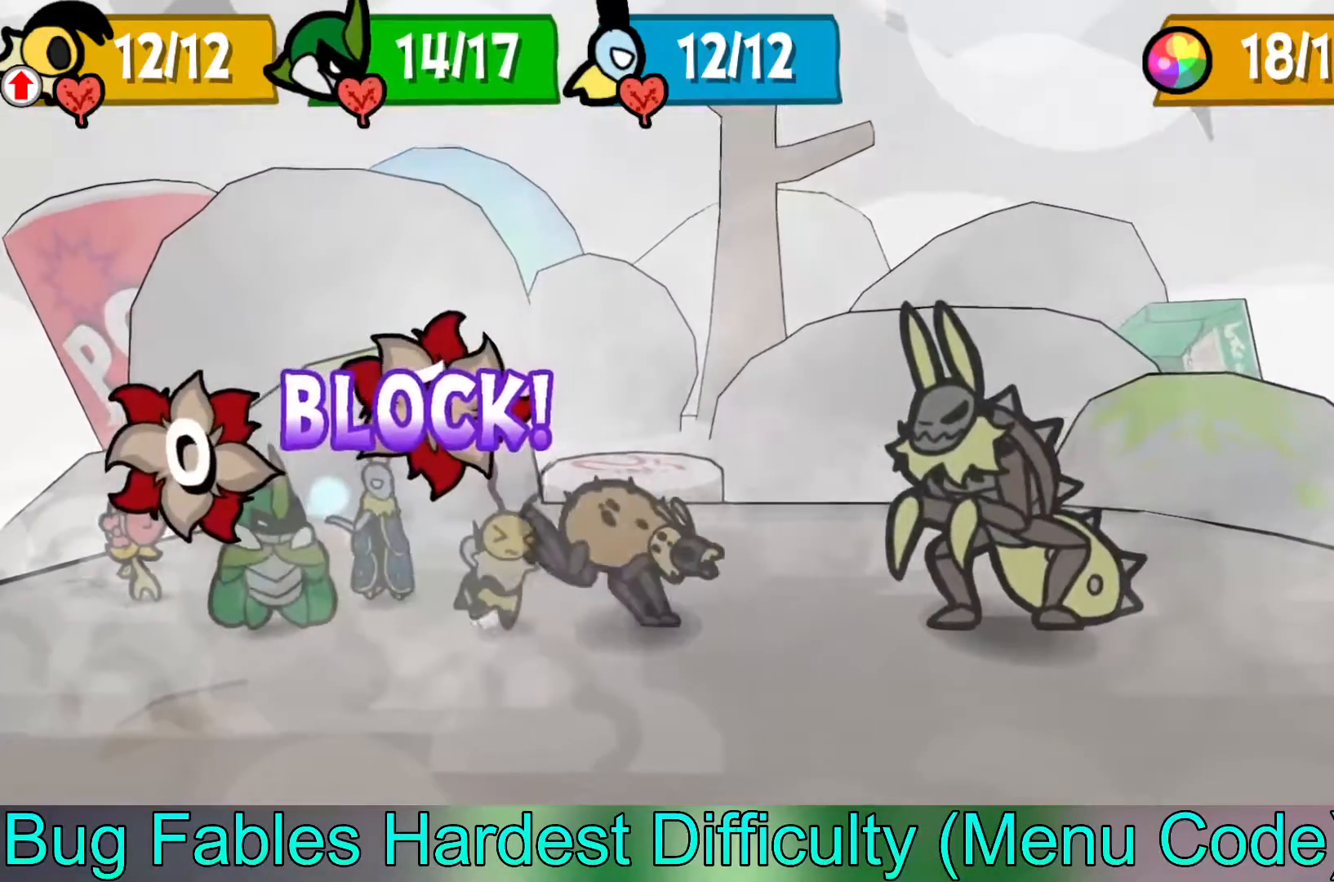
{"buttons": [], "left_stick": "center", "events": []}
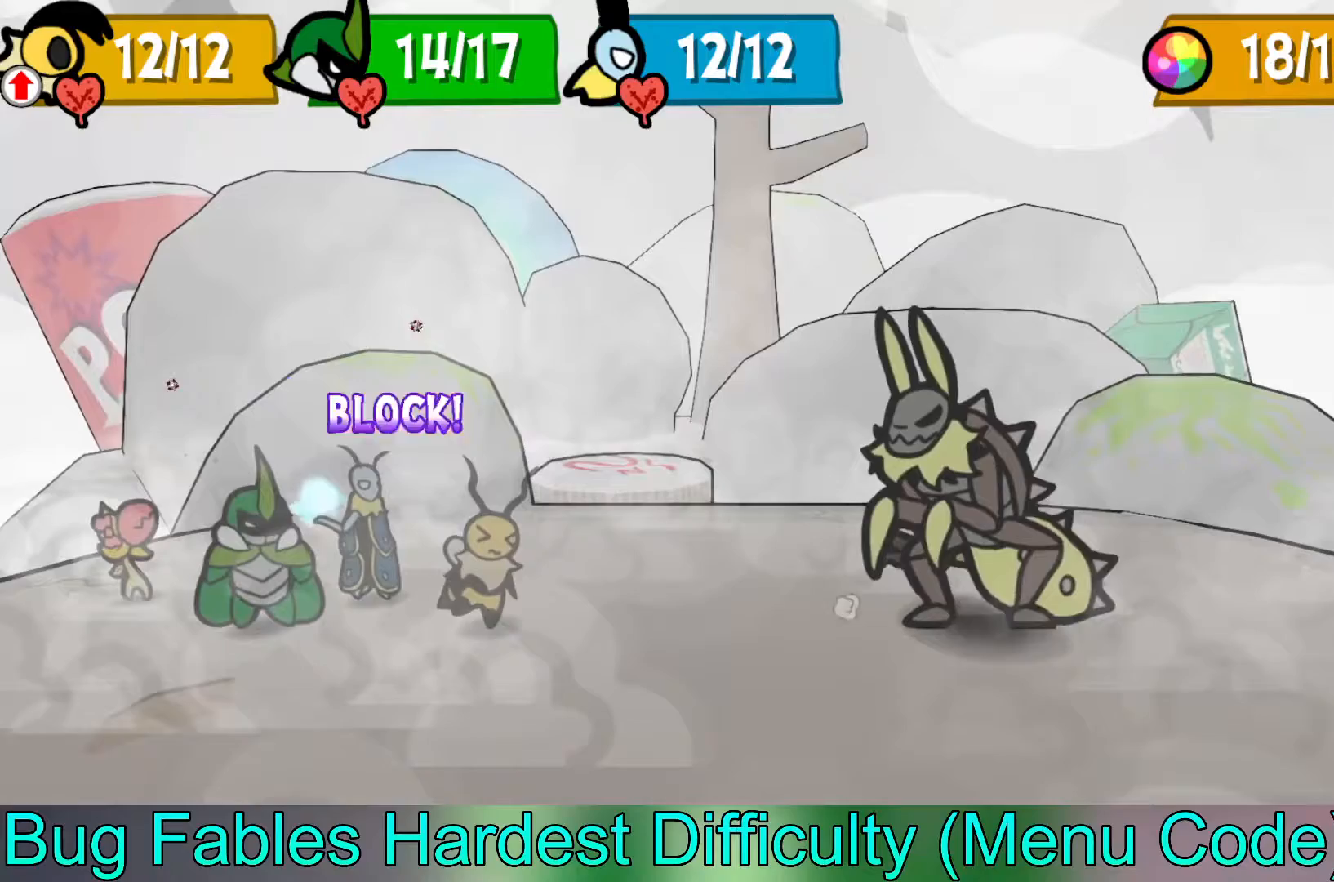
{"buttons": [], "left_stick": "center", "events": []}
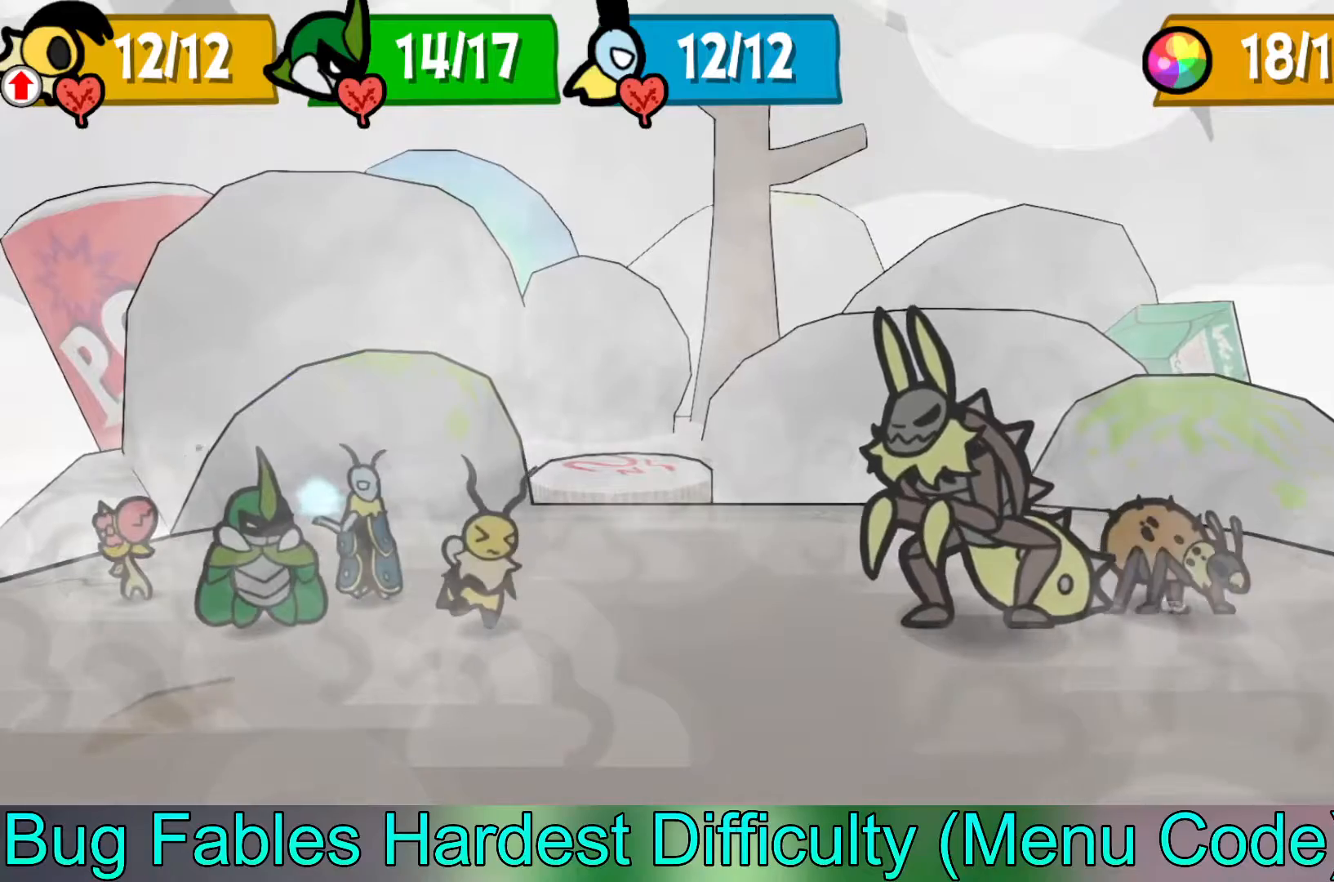
{"buttons": [], "left_stick": "center", "events": []}
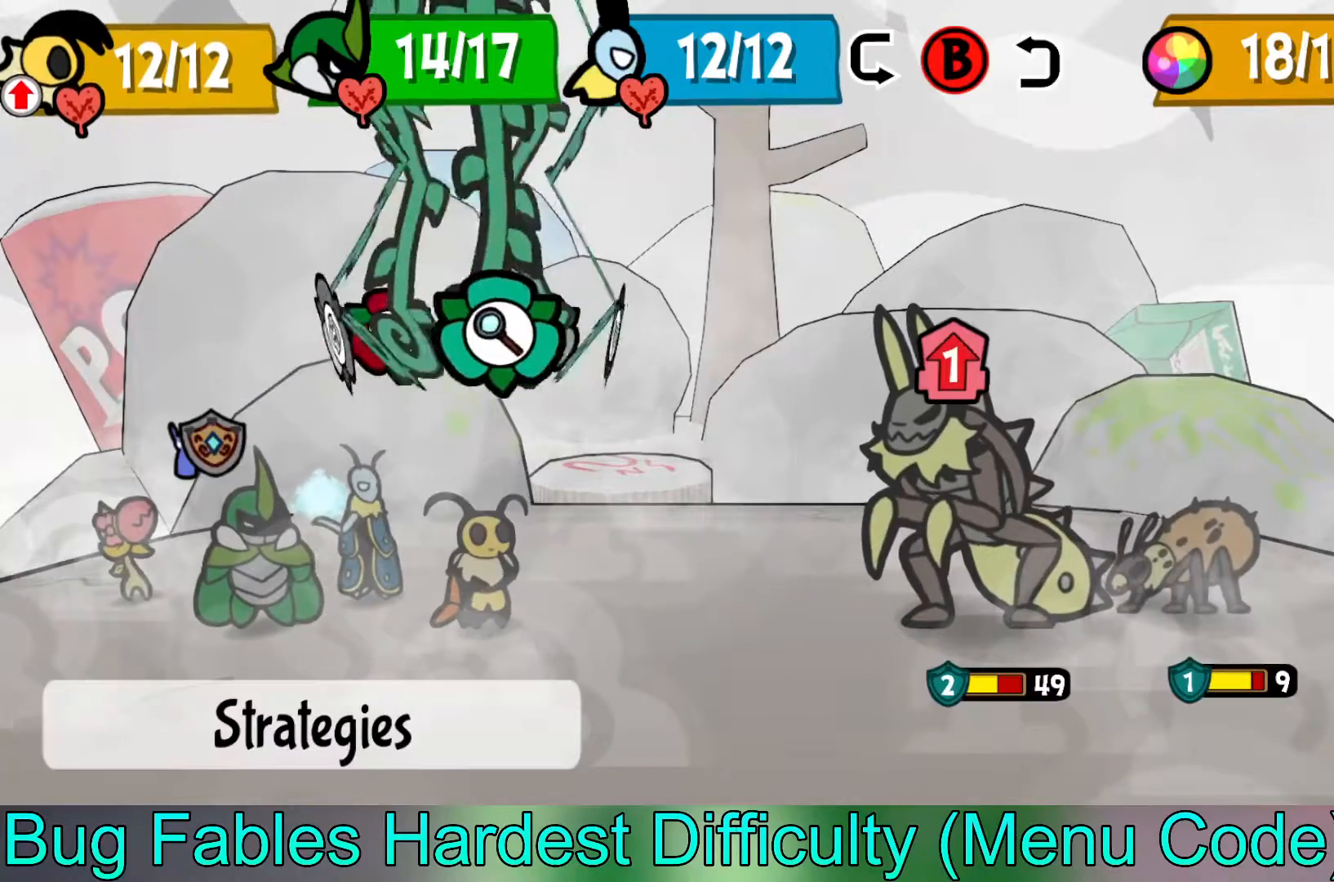
{"buttons": [], "left_stick": "center", "events": [[167, "left_stick", "left"], [300, "left_stick", "center"], [367, "left_stick", "left"], [450, "left_stick", "center"]]}
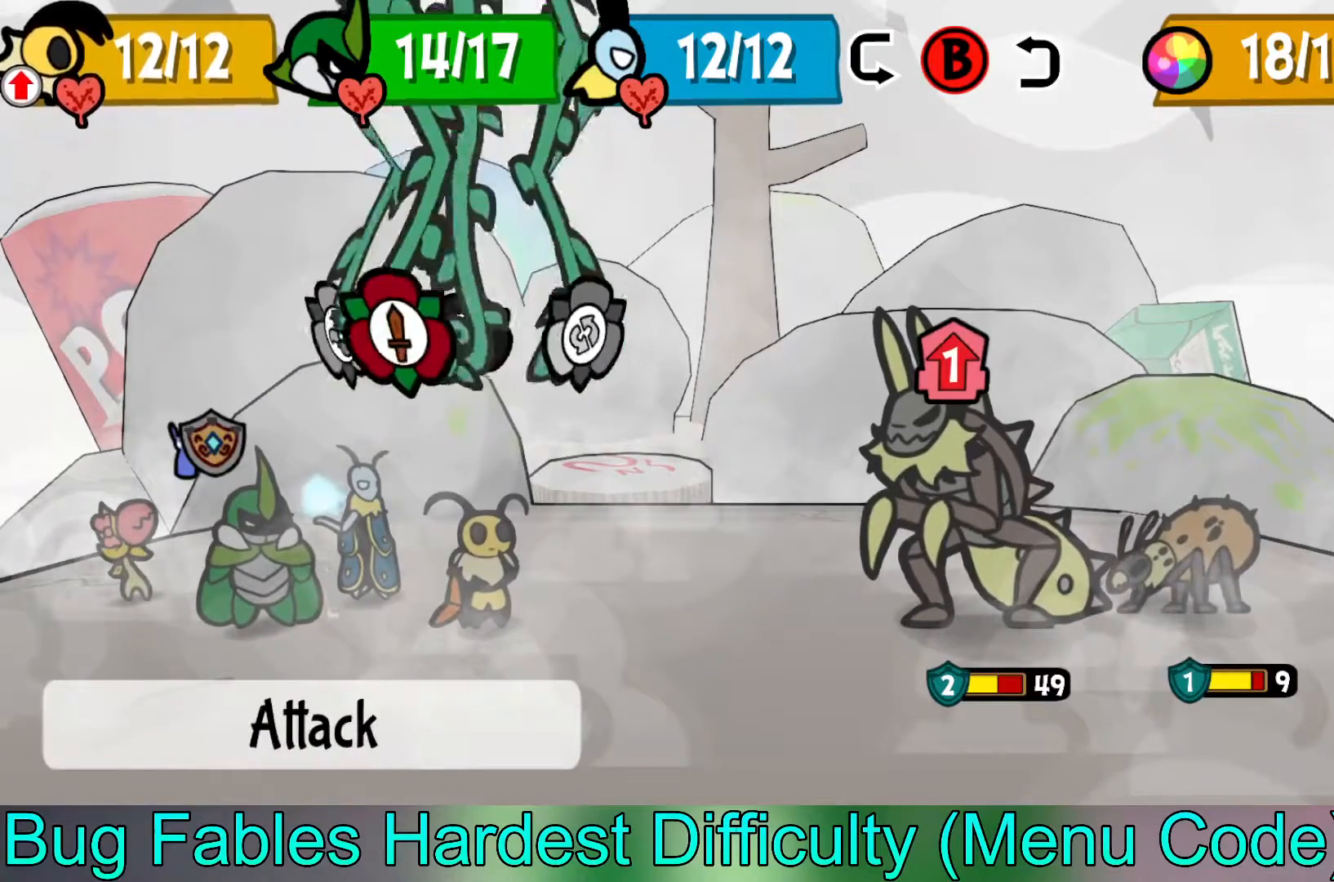
{"buttons": ["A"], "left_stick": "center", "events": [[267, "A", "down"], [367, "A", "up"], [483, "A", "down"]]}
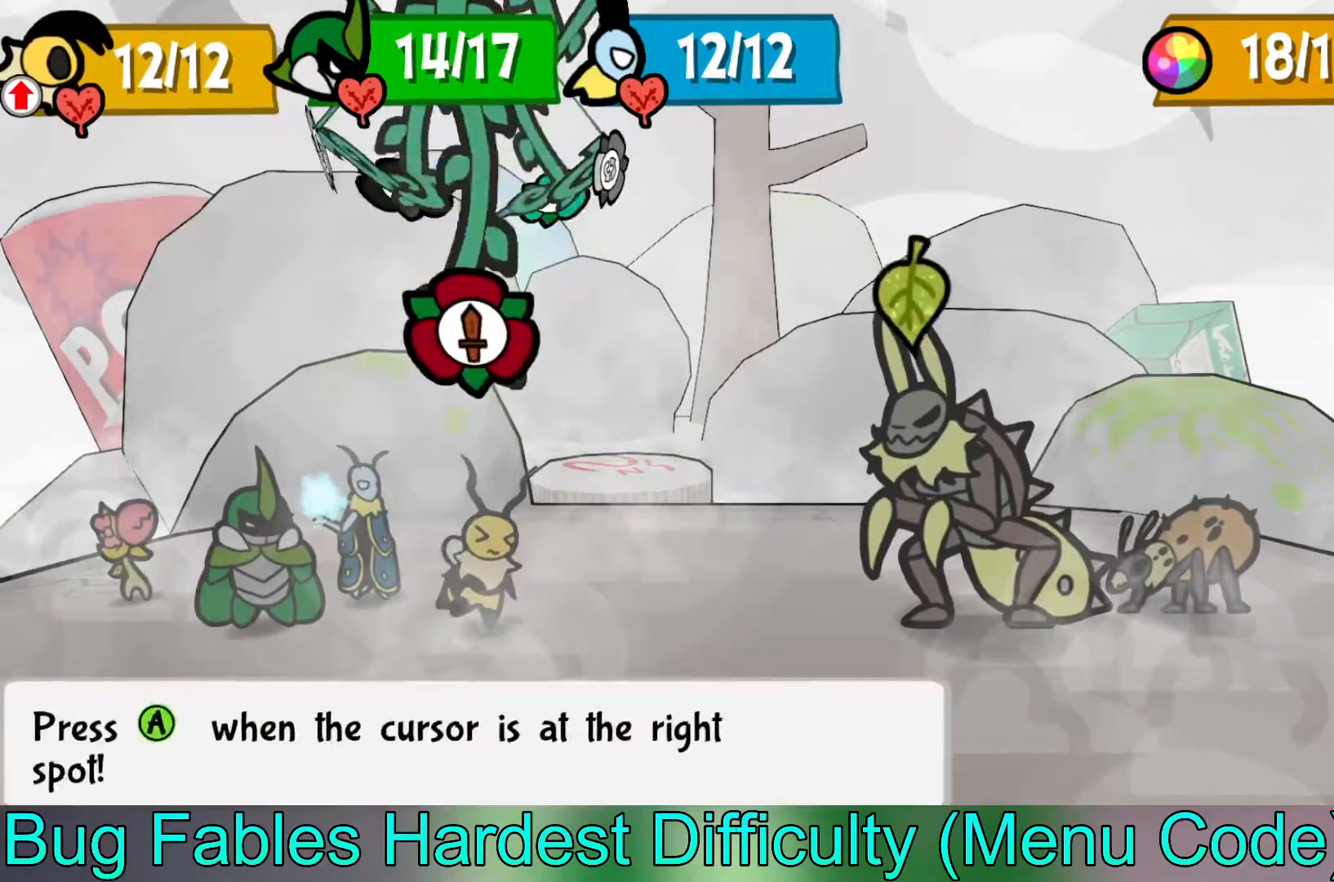
{"buttons": [], "left_stick": "center", "events": [[50, "A", "up"]]}
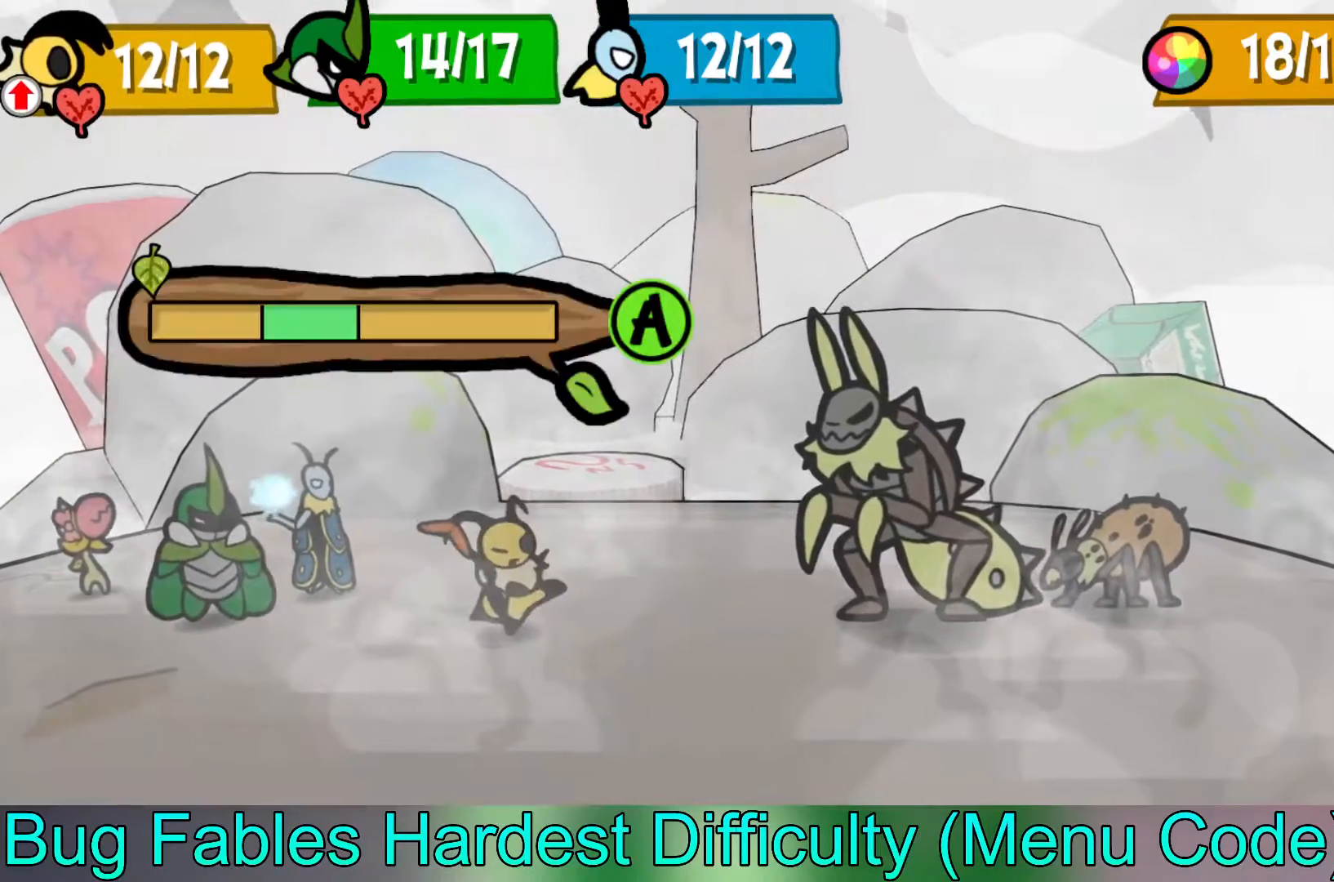
{"buttons": [], "left_stick": "center", "events": [[400, "A", "down"], [500, "A", "up"]]}
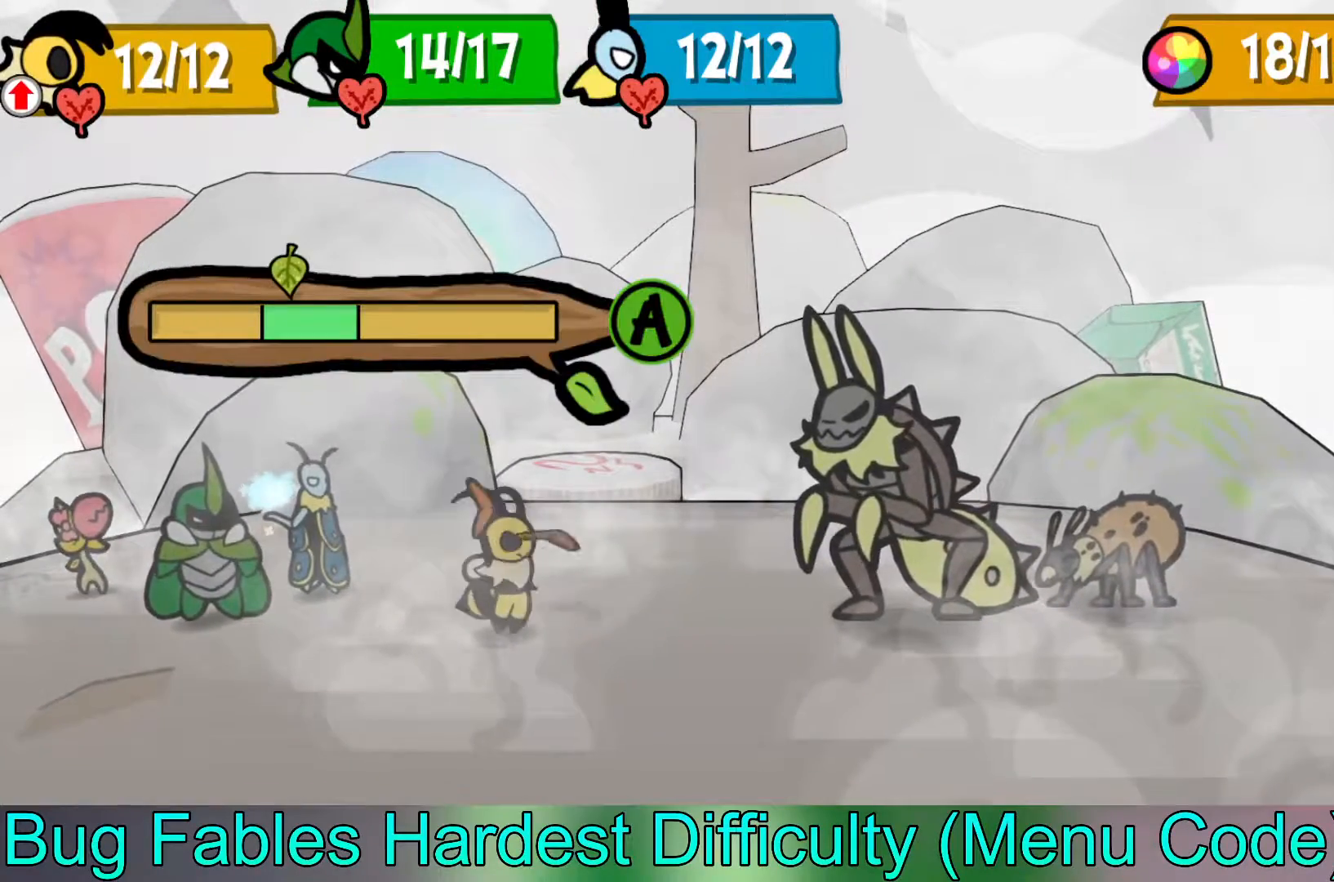
{"buttons": [], "left_stick": "center", "events": []}
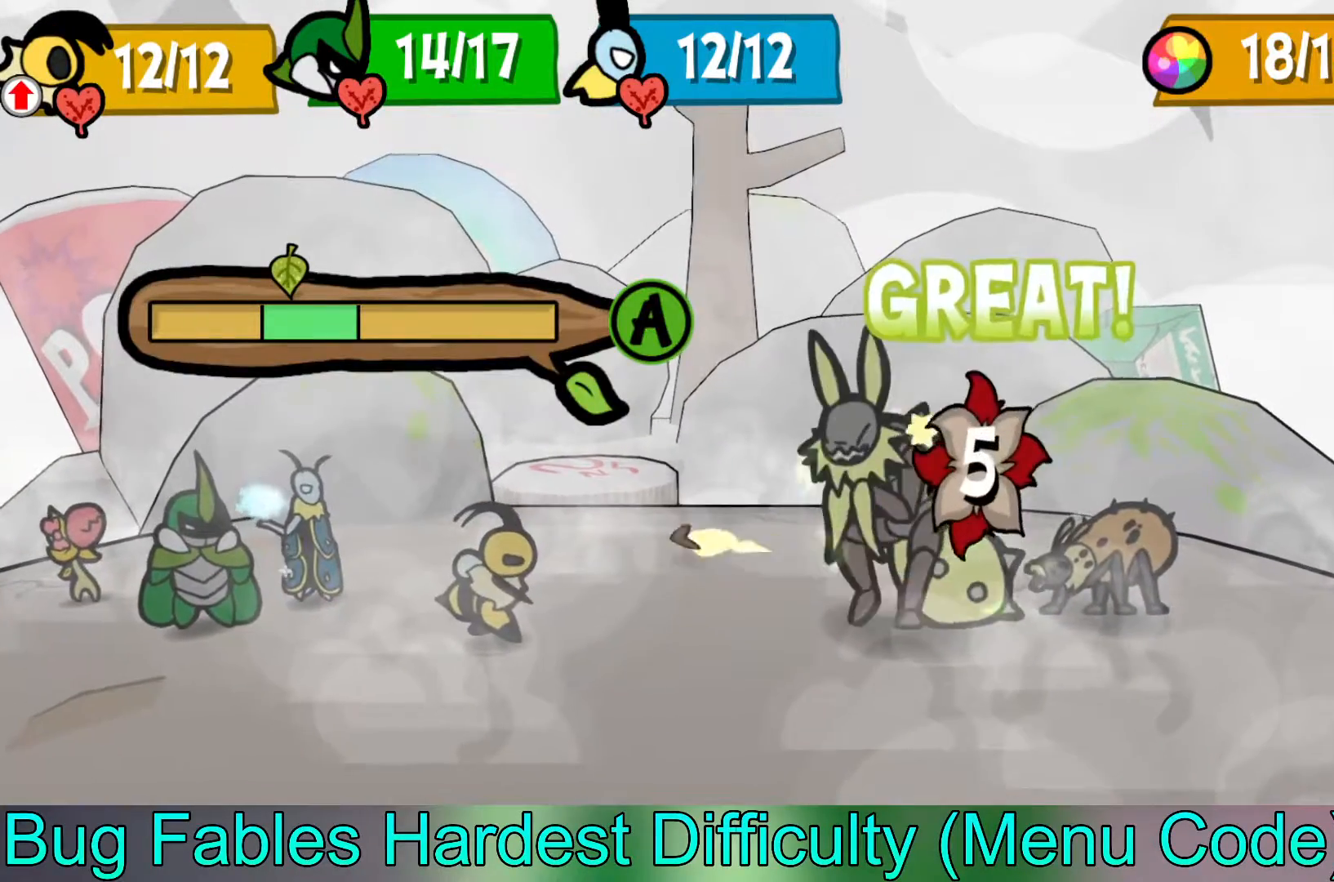
{"buttons": [], "left_stick": "center", "events": []}
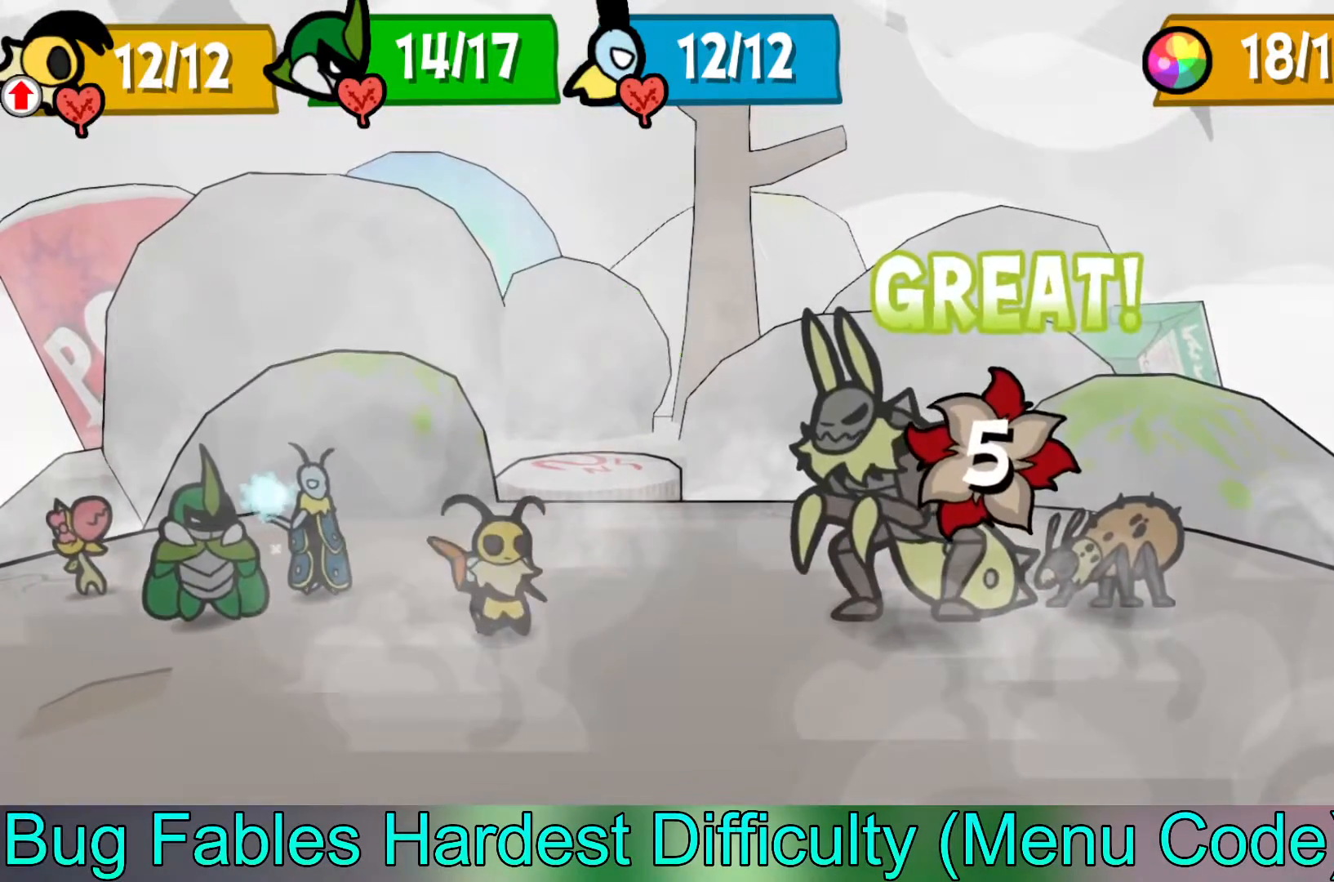
{"buttons": [], "left_stick": "center", "events": []}
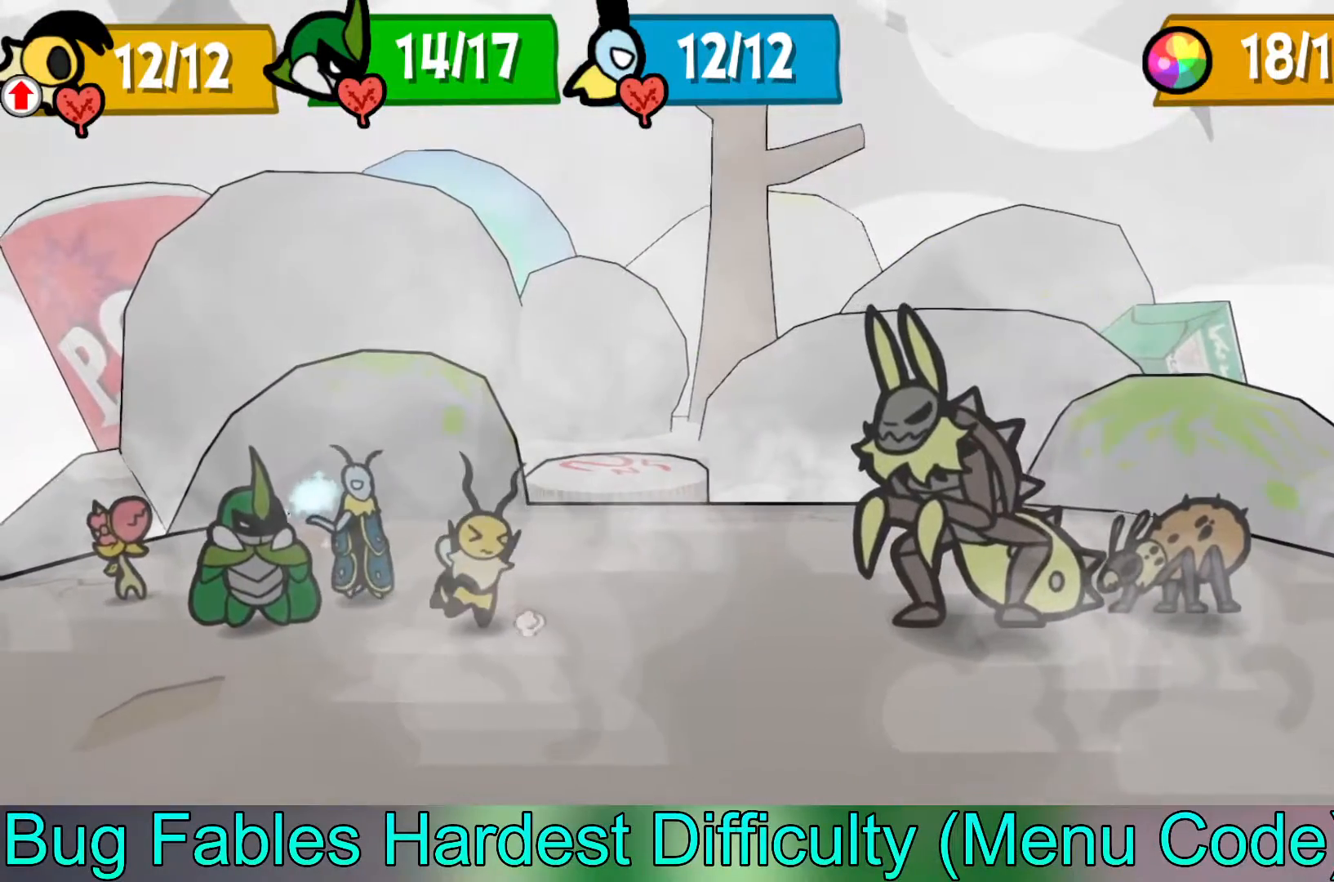
{"buttons": [], "left_stick": "center", "events": [[200, "B", "down"], [317, "left_stick", "left"], [333, "B", "up"], [400, "left_stick", "center"]]}
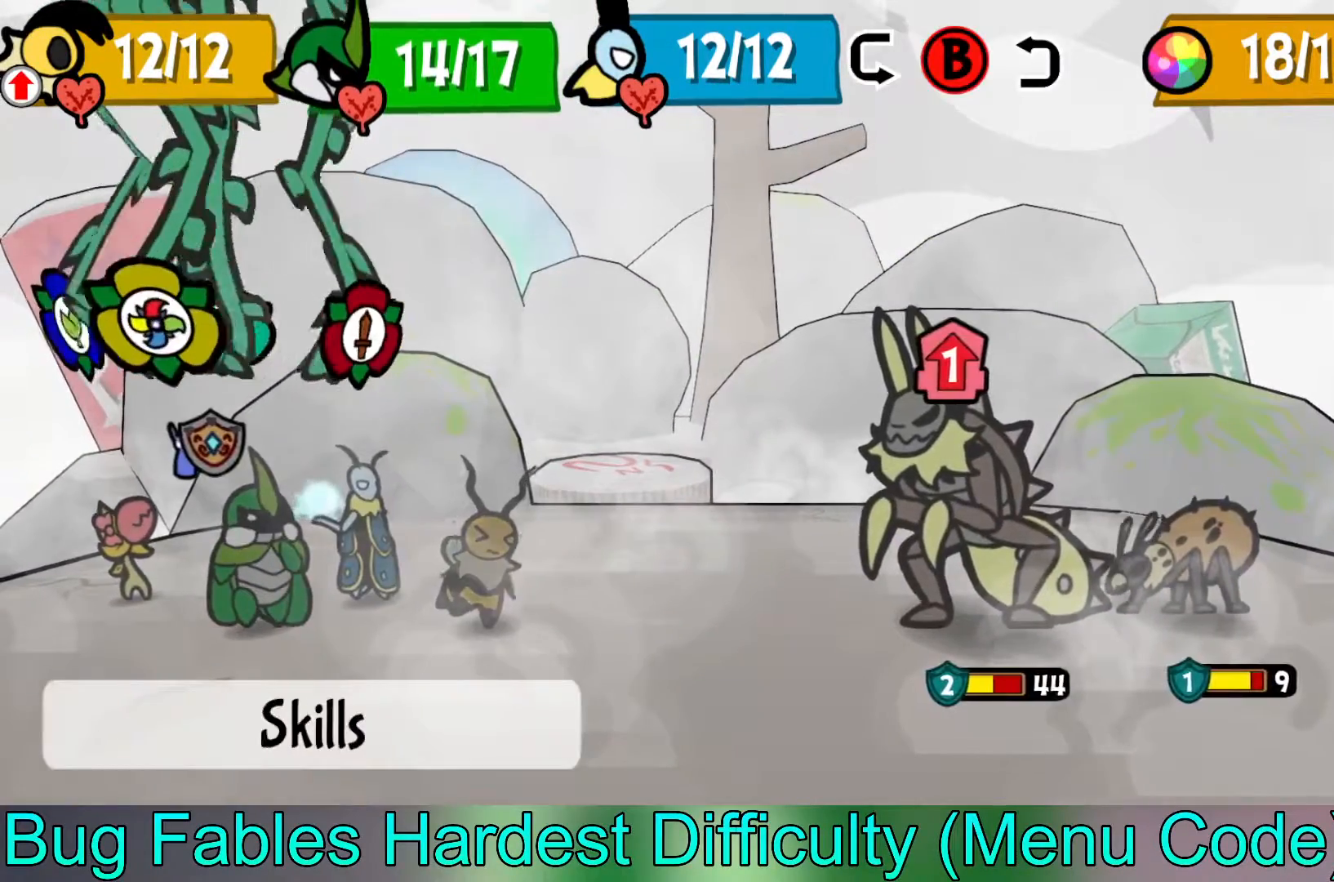
{"buttons": [], "left_stick": "center", "events": [[117, "A", "down"], [250, "A", "up"], [383, "A", "down"], [483, "A", "up"]]}
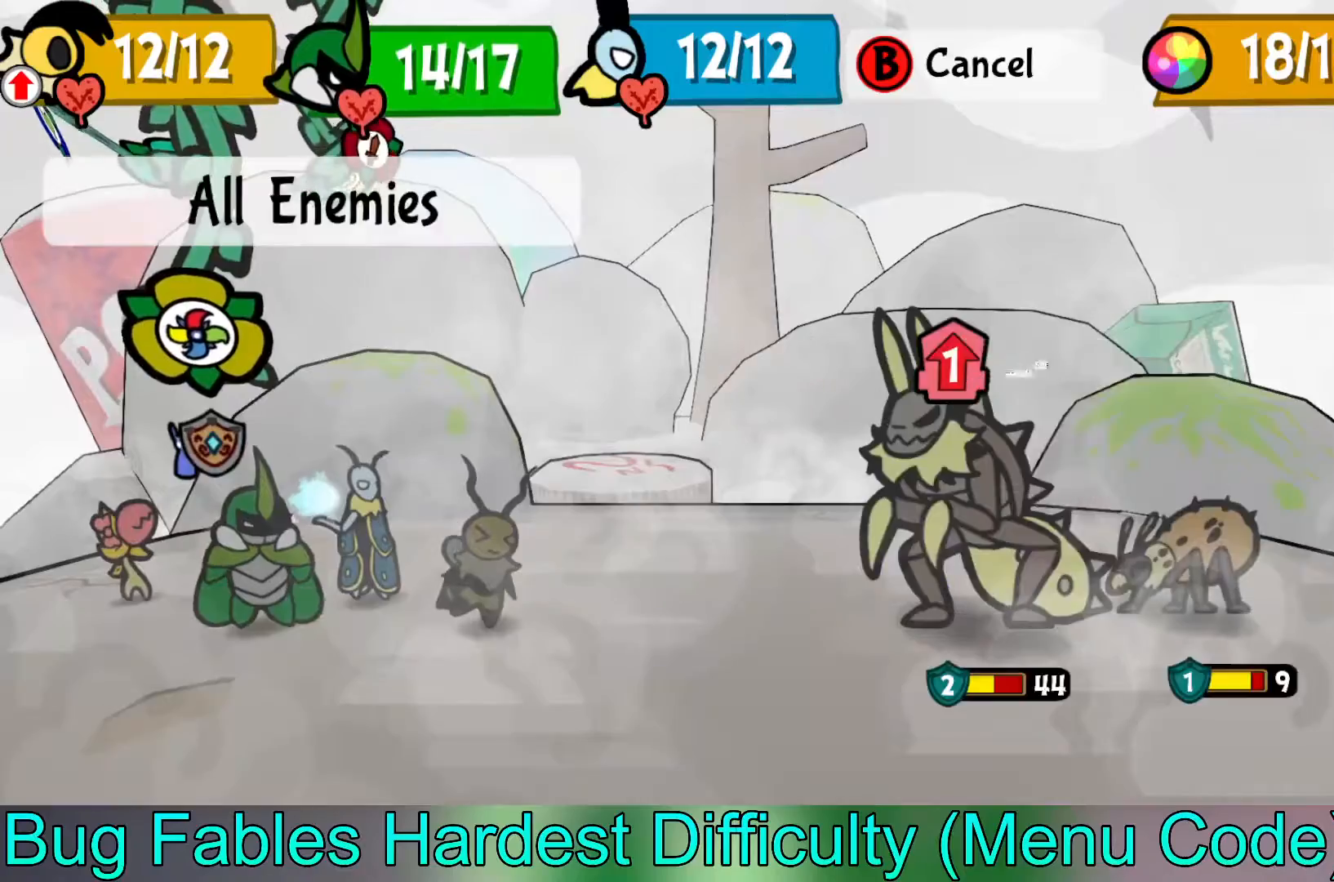
{"buttons": [], "left_stick": "center", "events": [[83, "A", "down"], [167, "A", "up"]]}
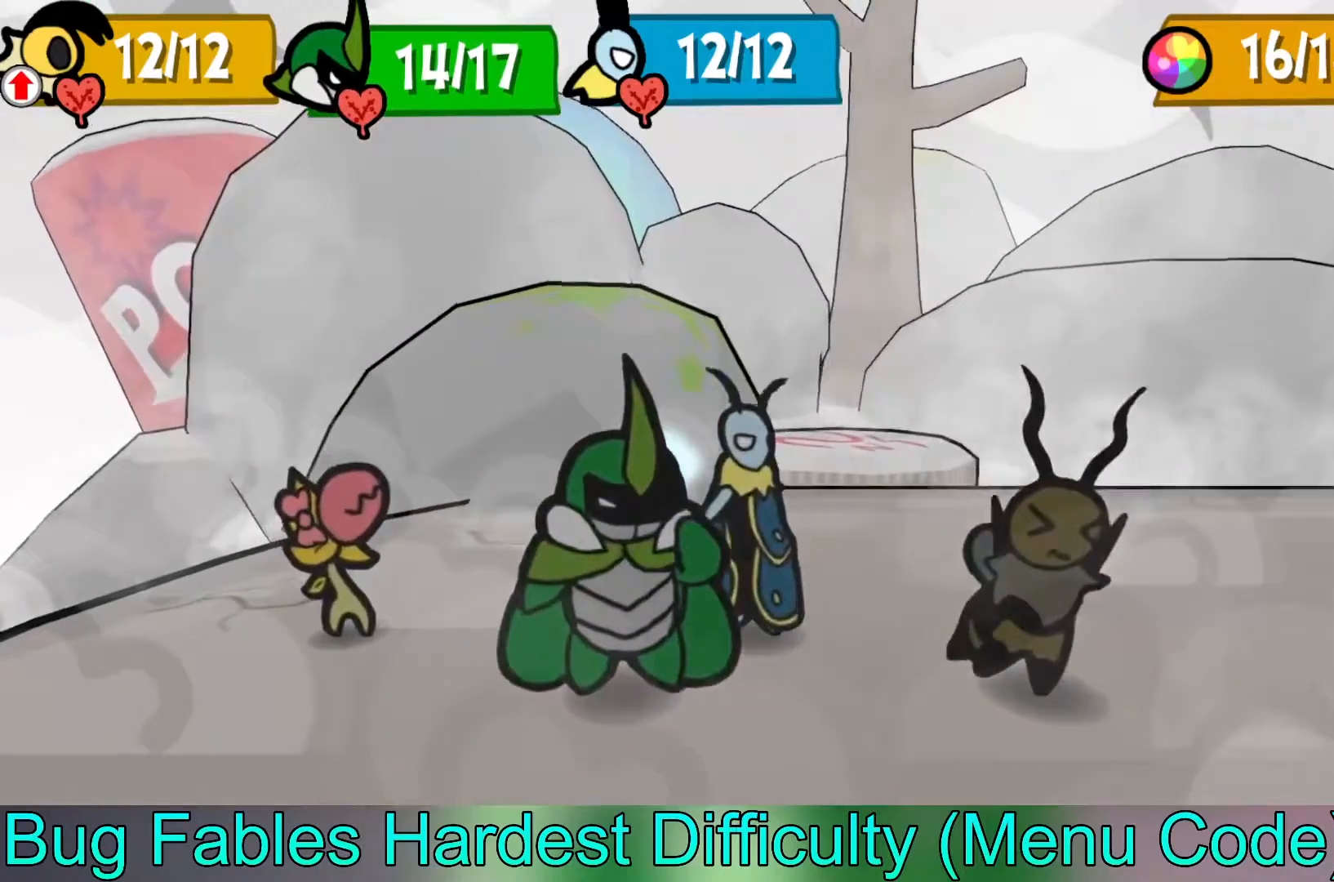
{"buttons": [], "left_stick": "center", "events": []}
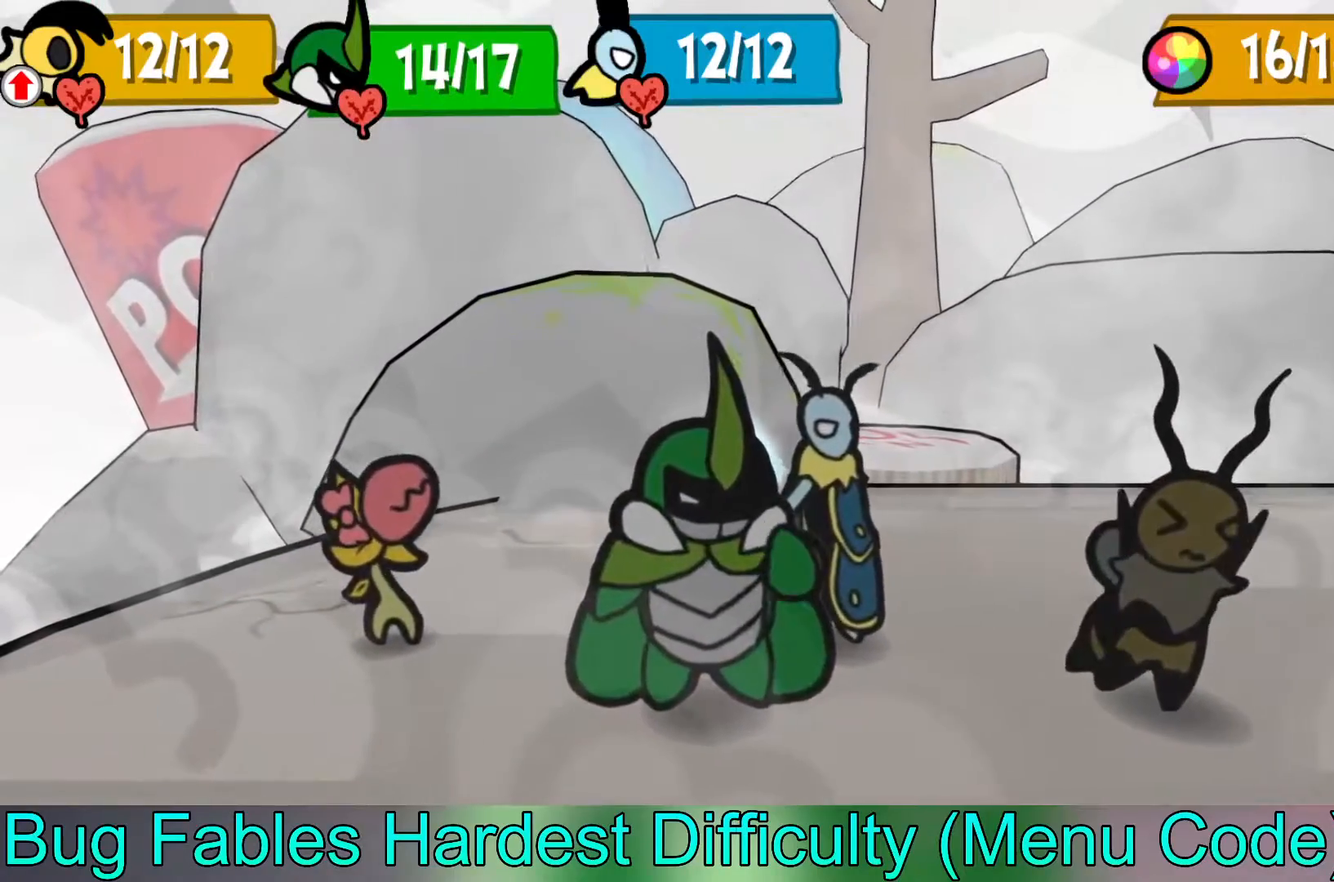
{"buttons": [], "left_stick": "center", "events": []}
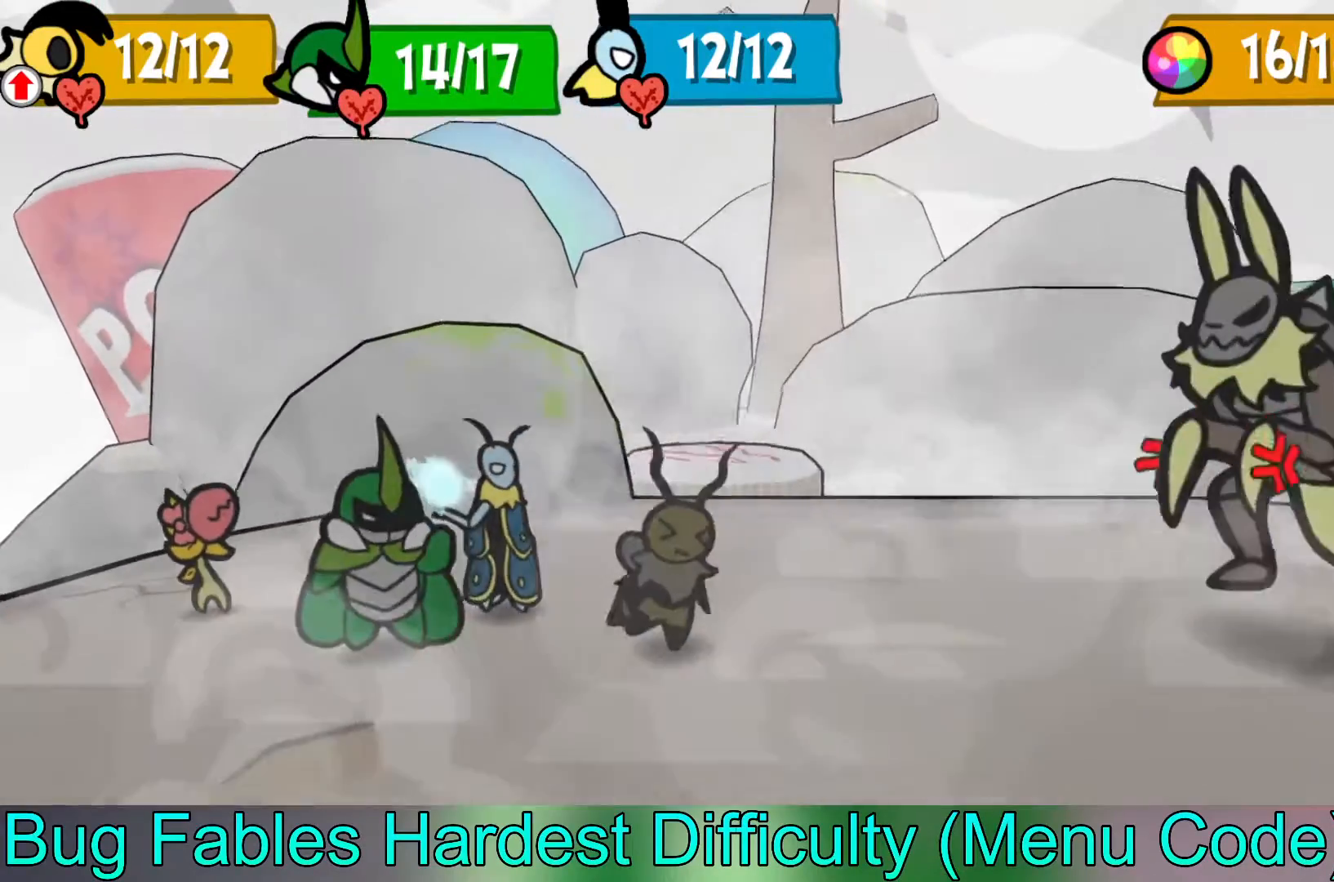
{"buttons": [], "left_stick": "center", "events": []}
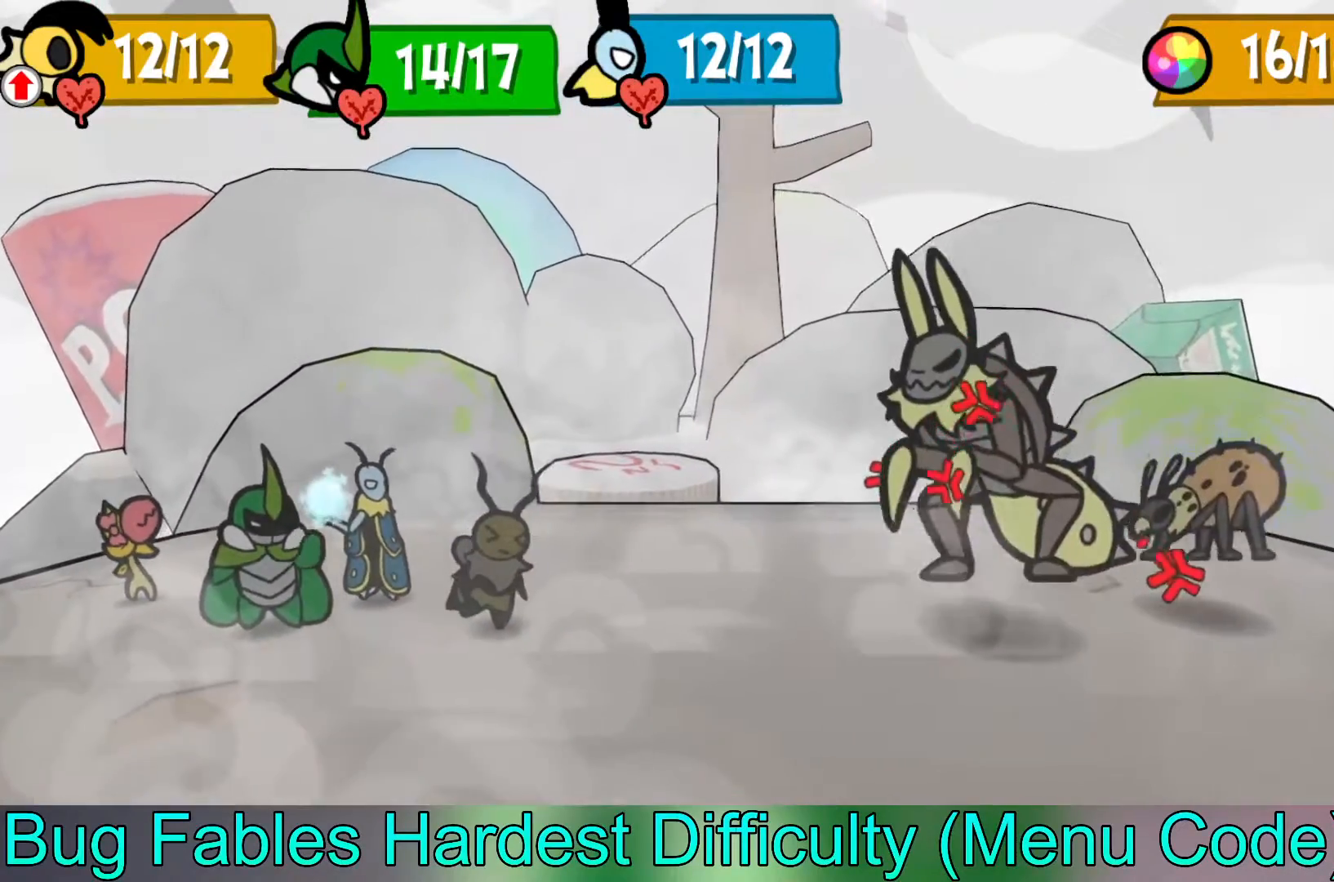
{"buttons": [], "left_stick": "center", "events": []}
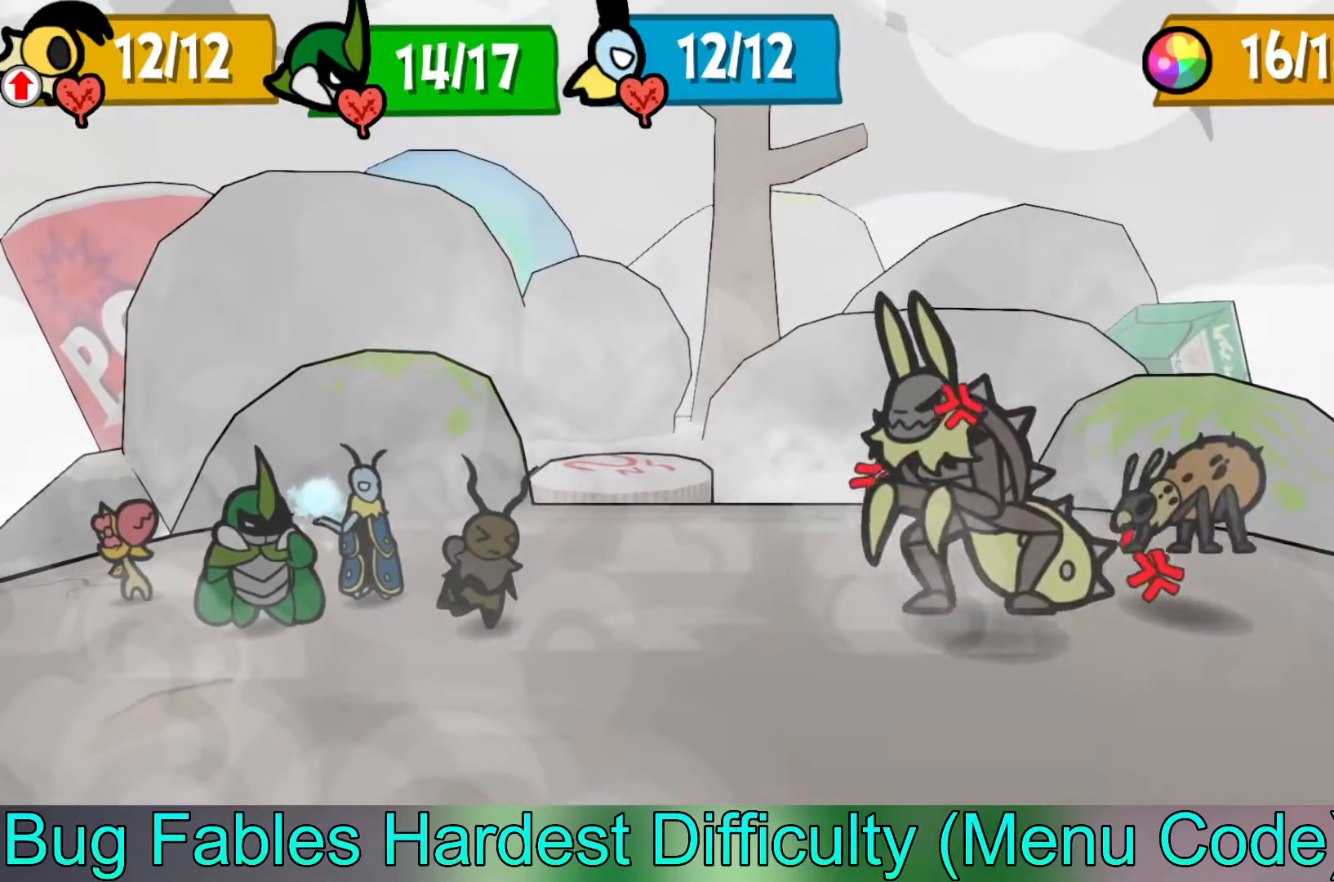
{"buttons": [], "left_stick": "center", "events": []}
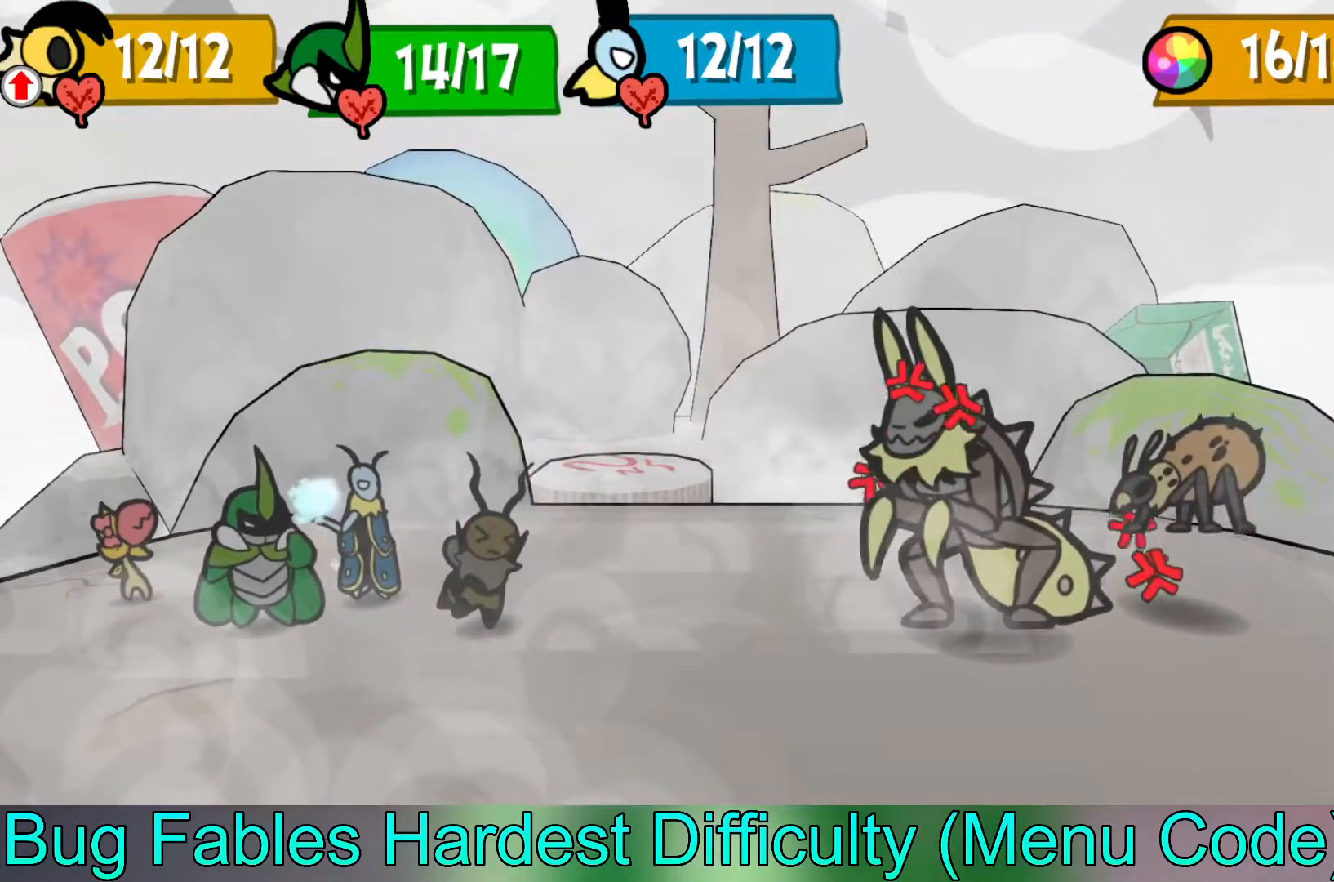
{"buttons": [], "left_stick": "center", "events": []}
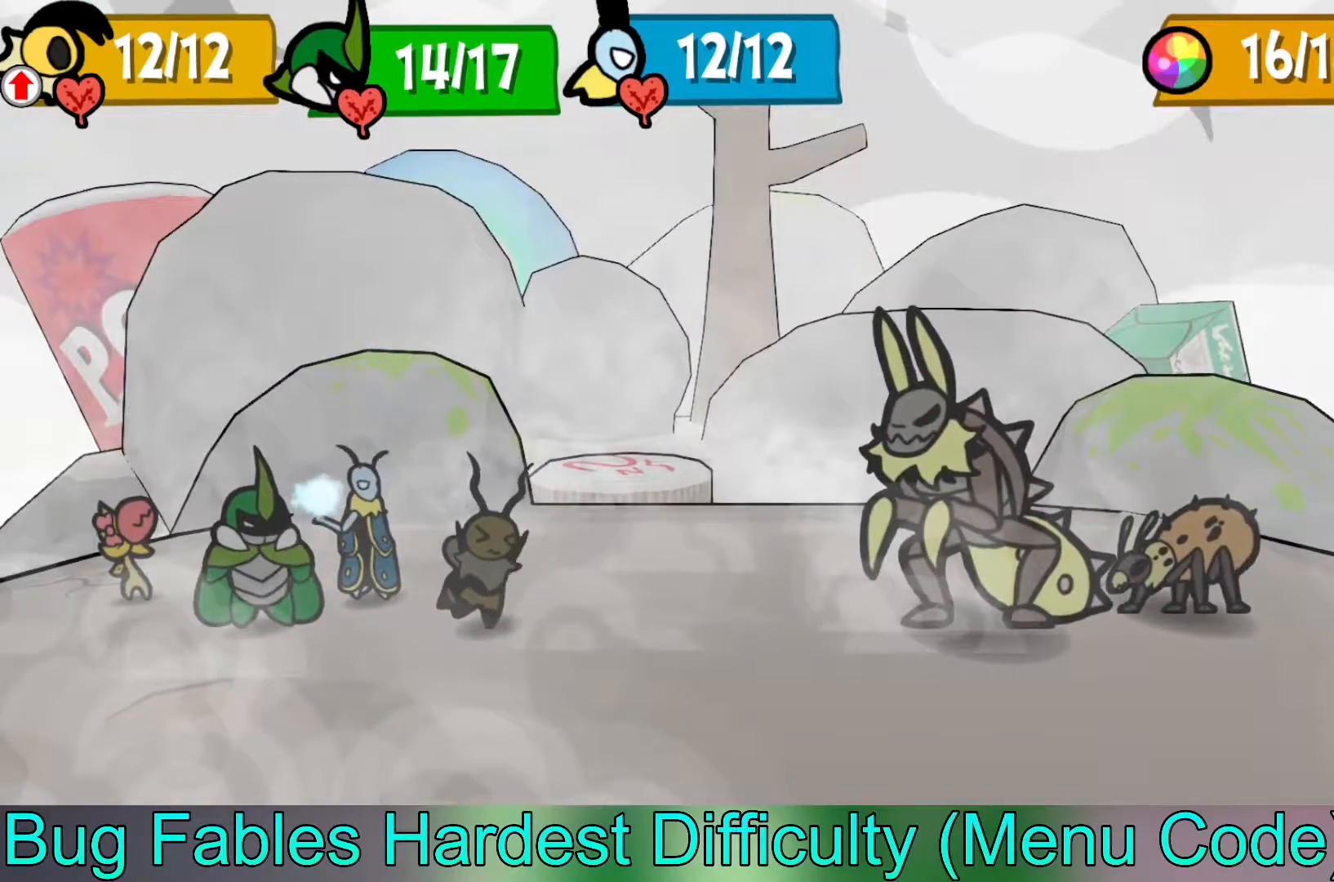
{"buttons": [], "left_stick": "left", "events": [[200, "left_stick", "left"], [367, "left_stick", "center"], [417, "left_stick", "left"]]}
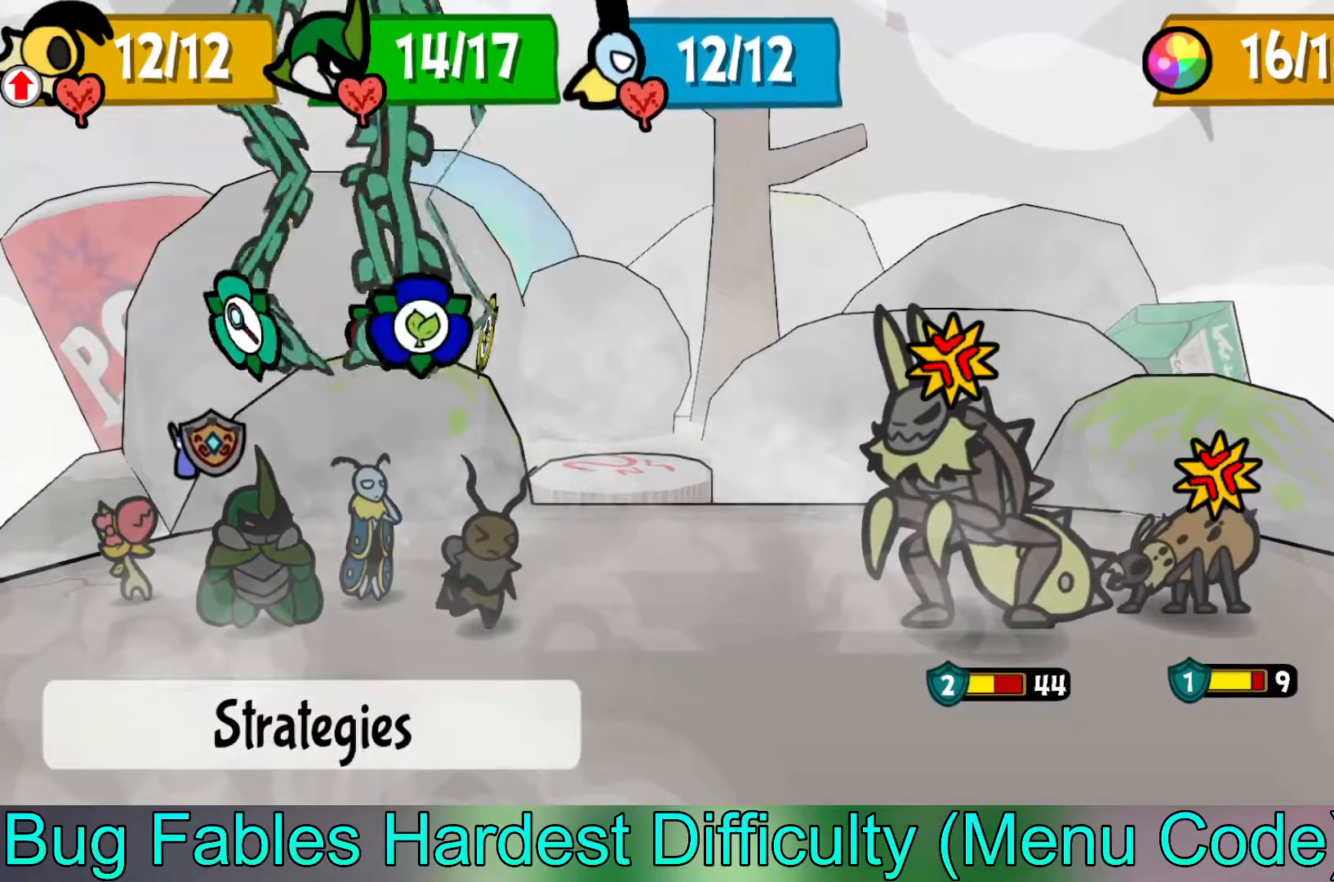
{"buttons": [], "left_stick": "left", "events": [[67, "left_stick", "center"], [117, "left_stick", "left"], [233, "left_stick", "center"], [317, "A", "down"], [400, "A", "up"], [417, "left_stick", "left"]]}
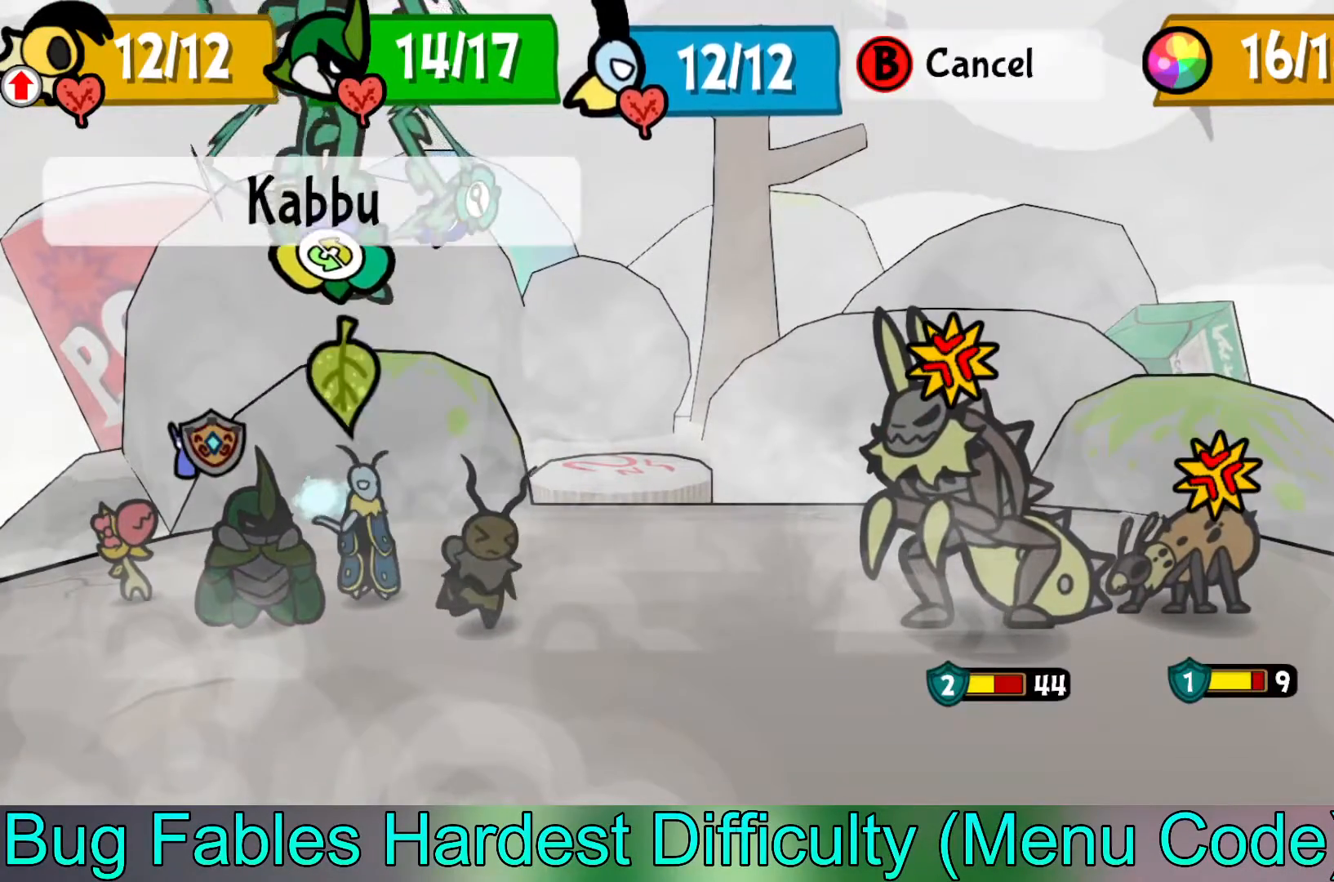
{"buttons": [], "left_stick": "center", "events": [[17, "left_stick", "center"], [133, "A", "down"], [233, "A", "up"]]}
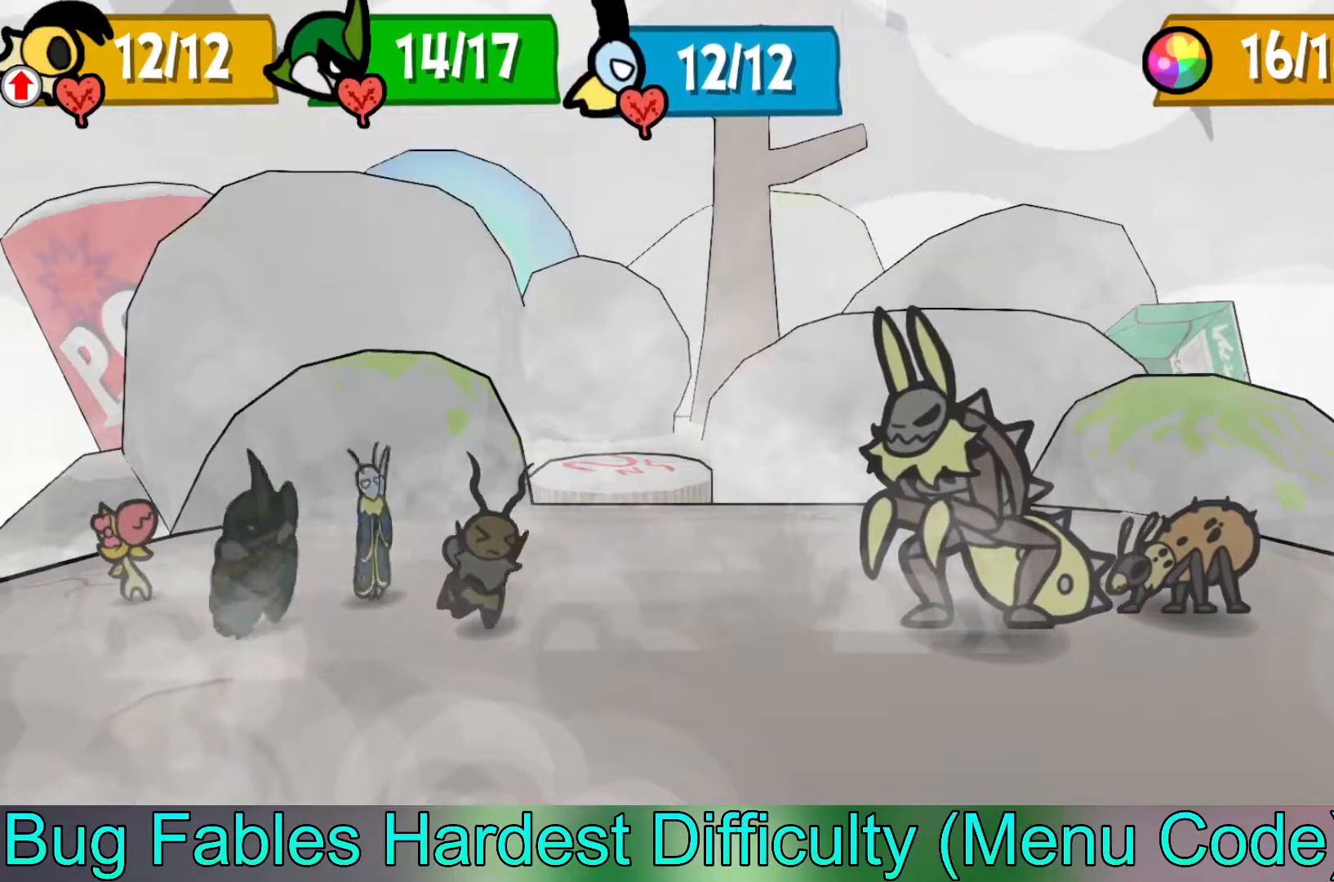
{"buttons": [], "left_stick": "center", "events": [[350, "left_stick", "right"], [450, "left_stick", "center"]]}
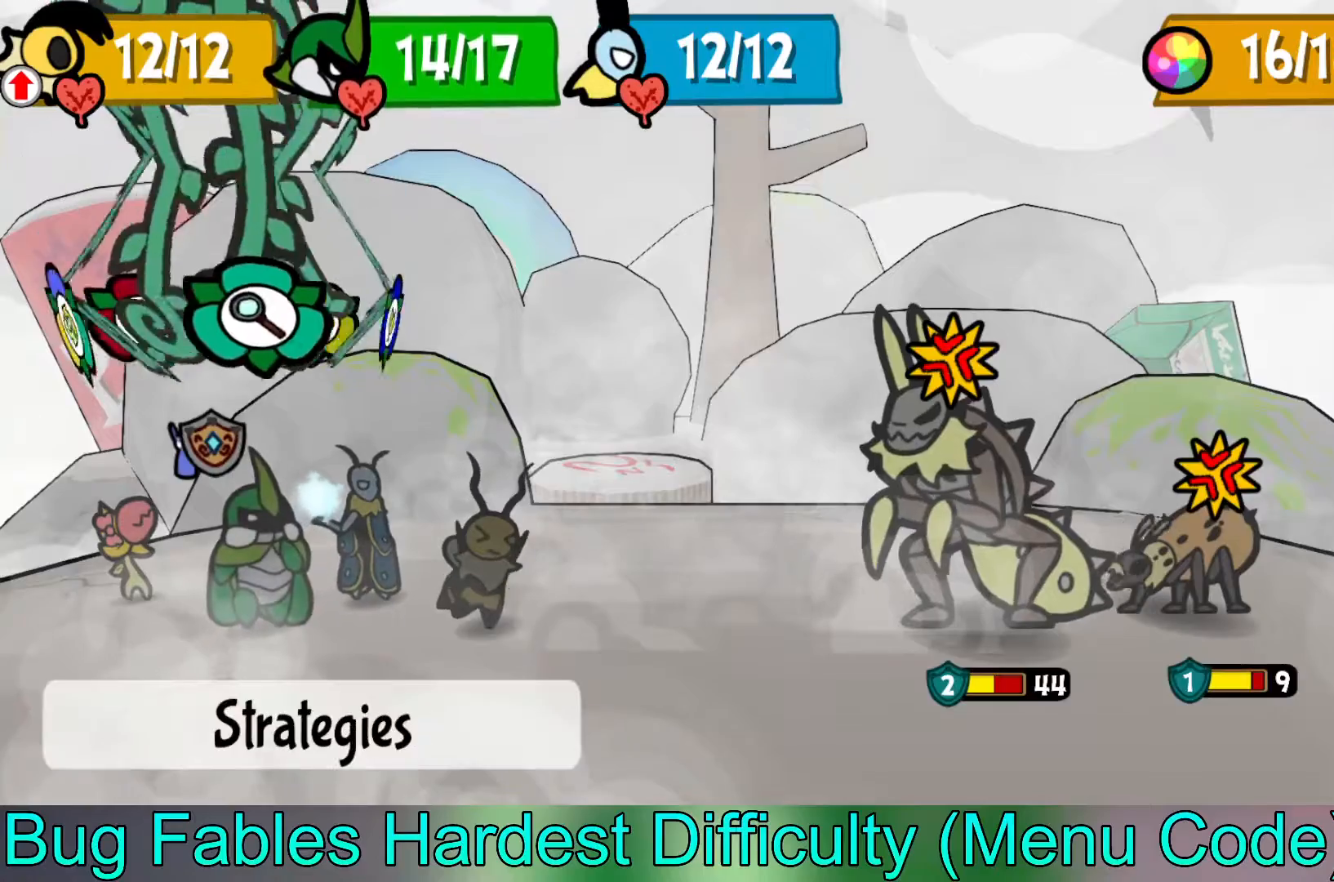
{"buttons": [], "left_stick": "down", "events": [[83, "A", "down"], [133, "A", "up"], [200, "left_stick", "down"], [350, "left_stick", "center"], [400, "left_stick", "down"]]}
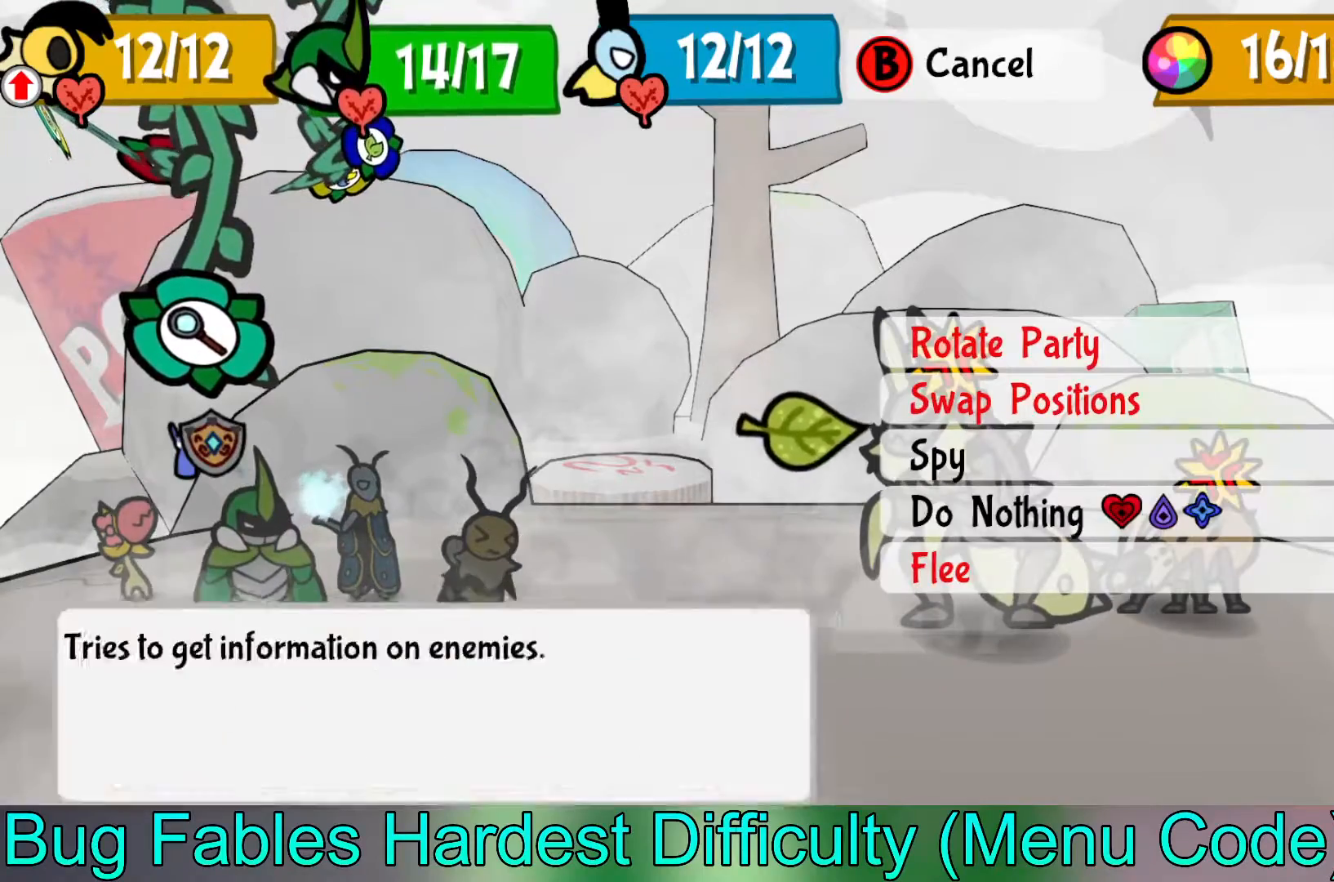
{"buttons": ["A"], "left_stick": "center", "events": [[17, "left_stick", "center"], [83, "left_stick", "down"], [183, "left_stick", "center"], [317, "A", "down"], [400, "A", "up"], [467, "A", "down"]]}
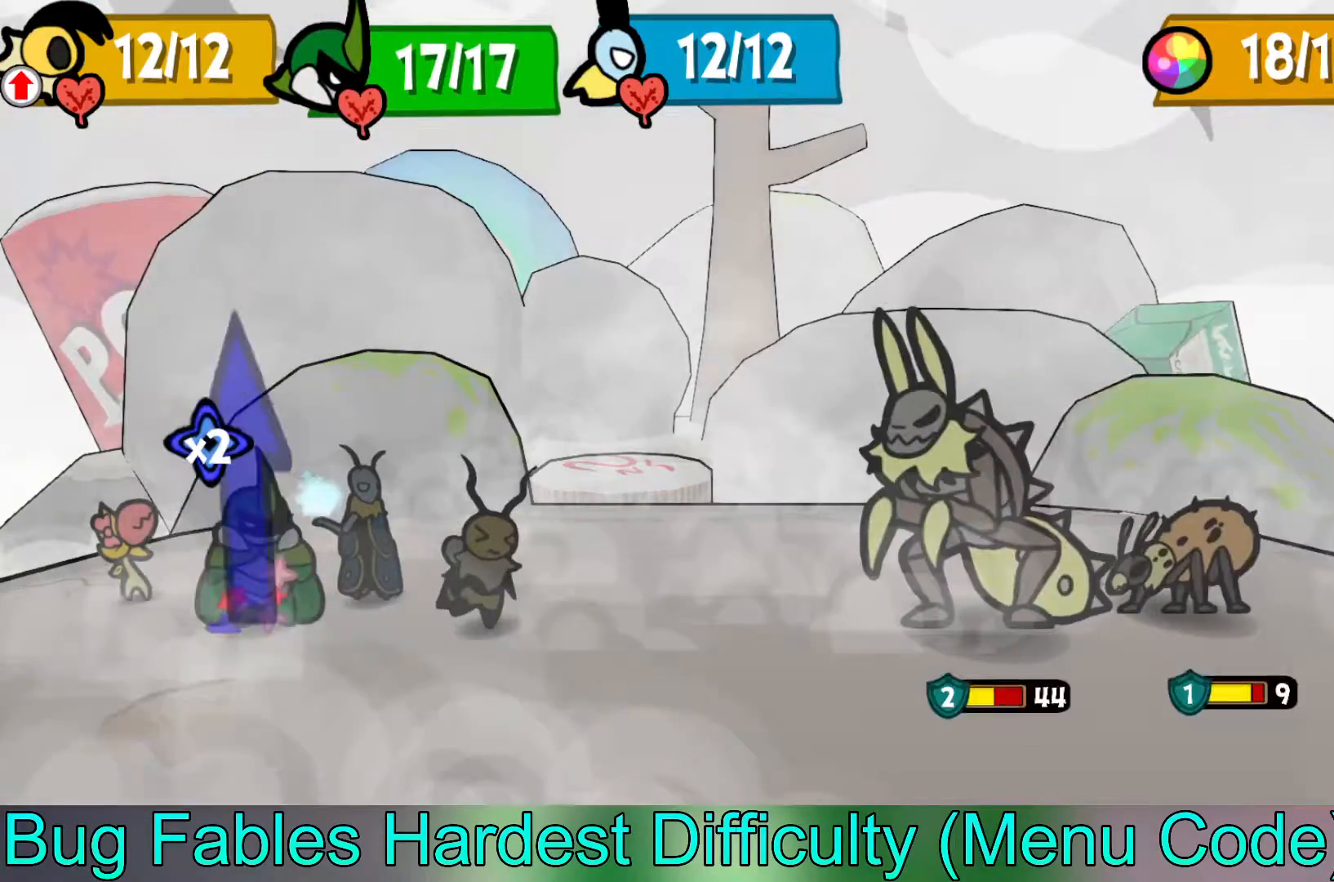
{"buttons": [], "left_stick": "center", "events": [[83, "A", "up"]]}
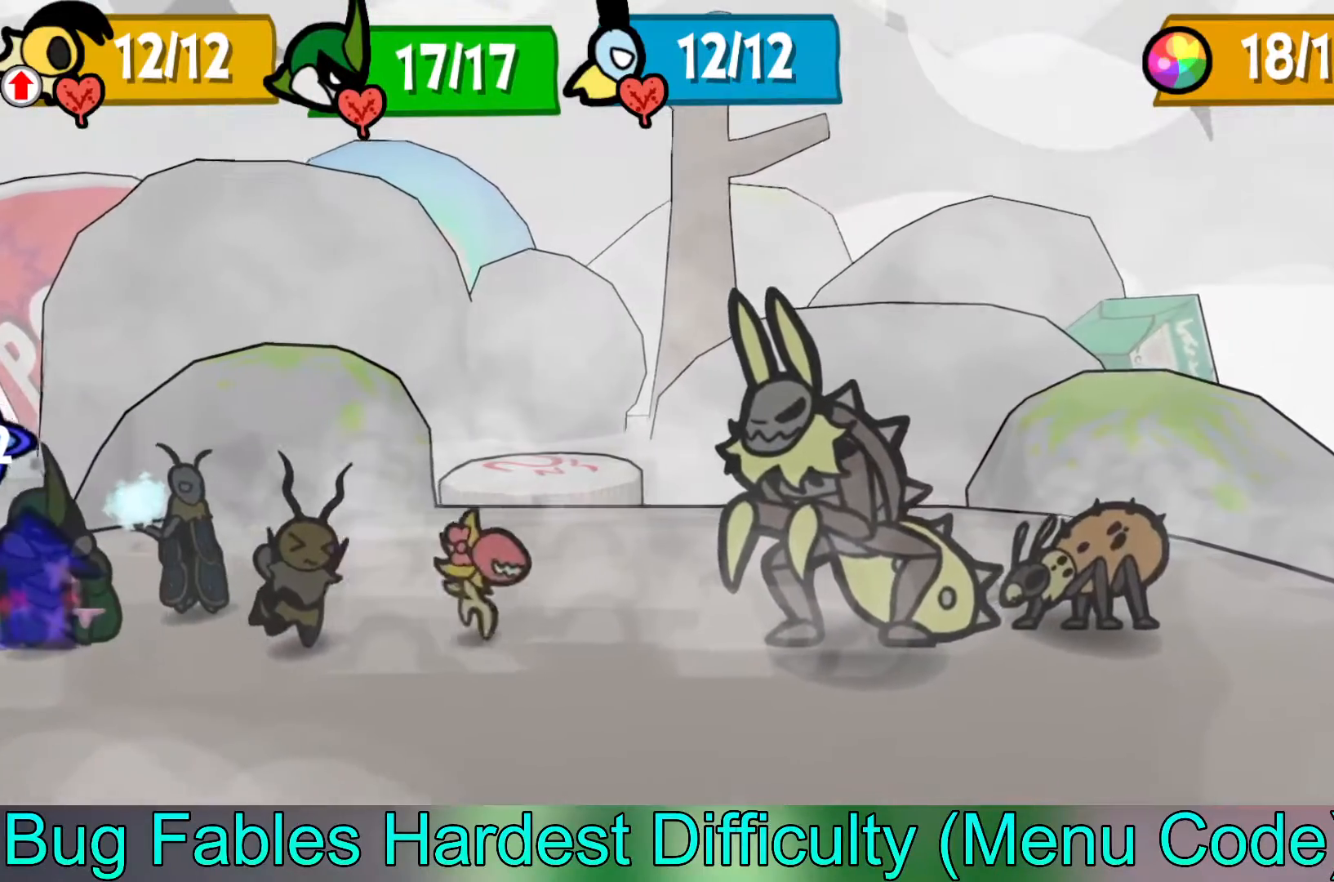
{"buttons": [], "left_stick": "center", "events": []}
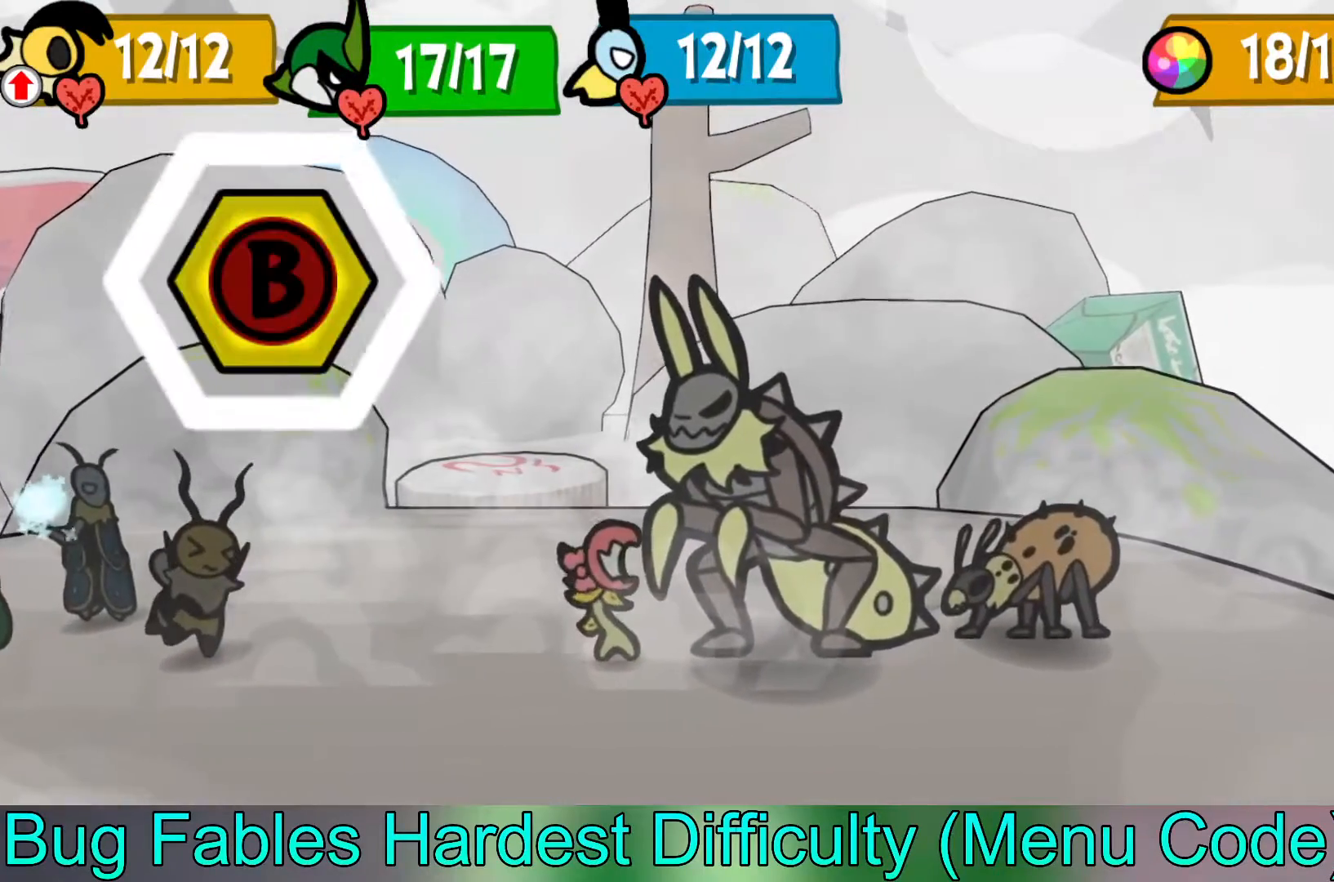
{"buttons": [], "left_stick": "center", "events": [[383, "B", "down"], [483, "B", "up"]]}